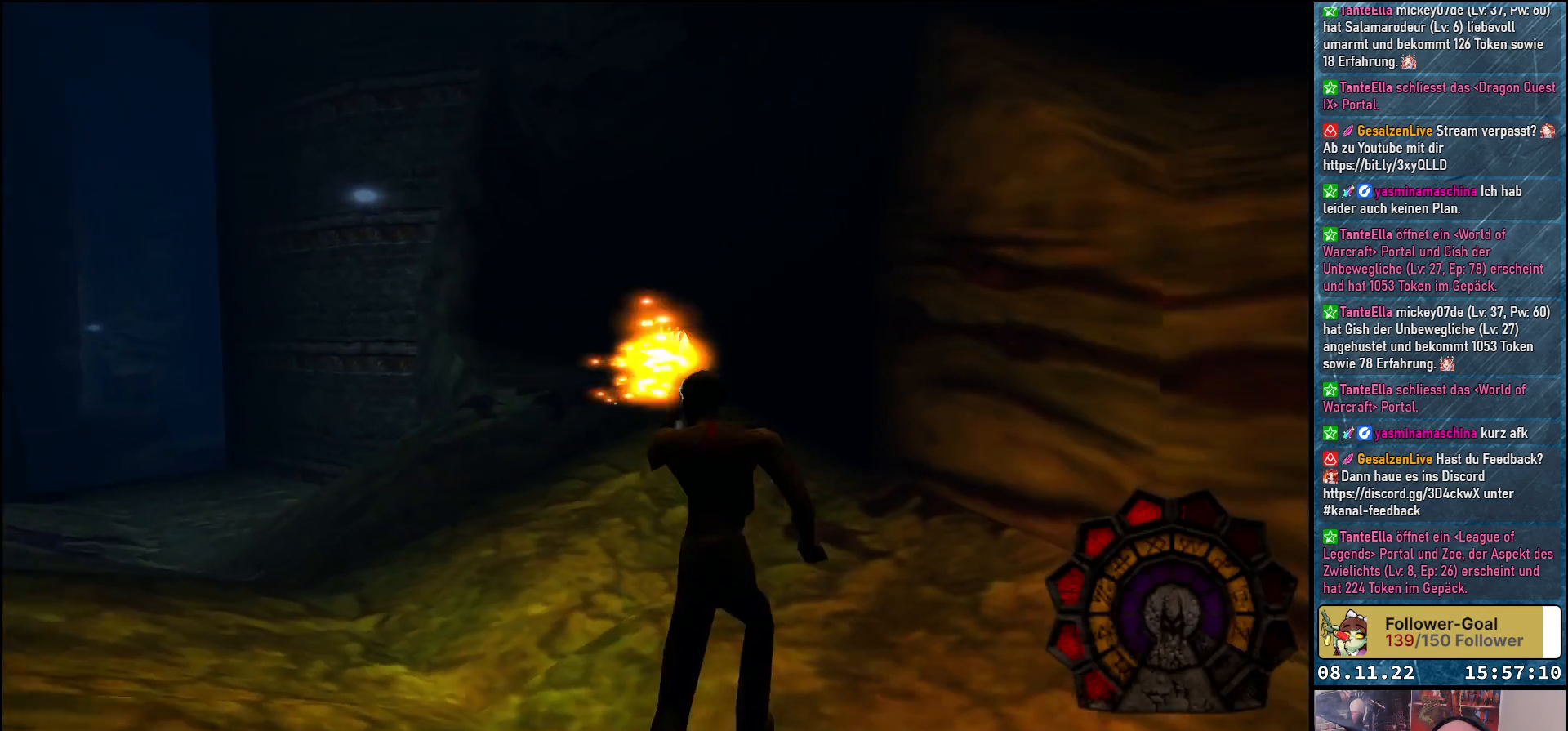
Gameplay with a controller (Xbox layout); each line is a JSON object with the inputs held at the frame after it. "events" lists button and stick changes between this image and that frame as [ms after this image, input, new state], when the widget could be followed in between.
{"buttons": ["DPAD_UP", "DPAD_LEFT"], "left_stick": "center", "right_stick": "center", "events": [[233, "DPAD_LEFT", "down"]]}
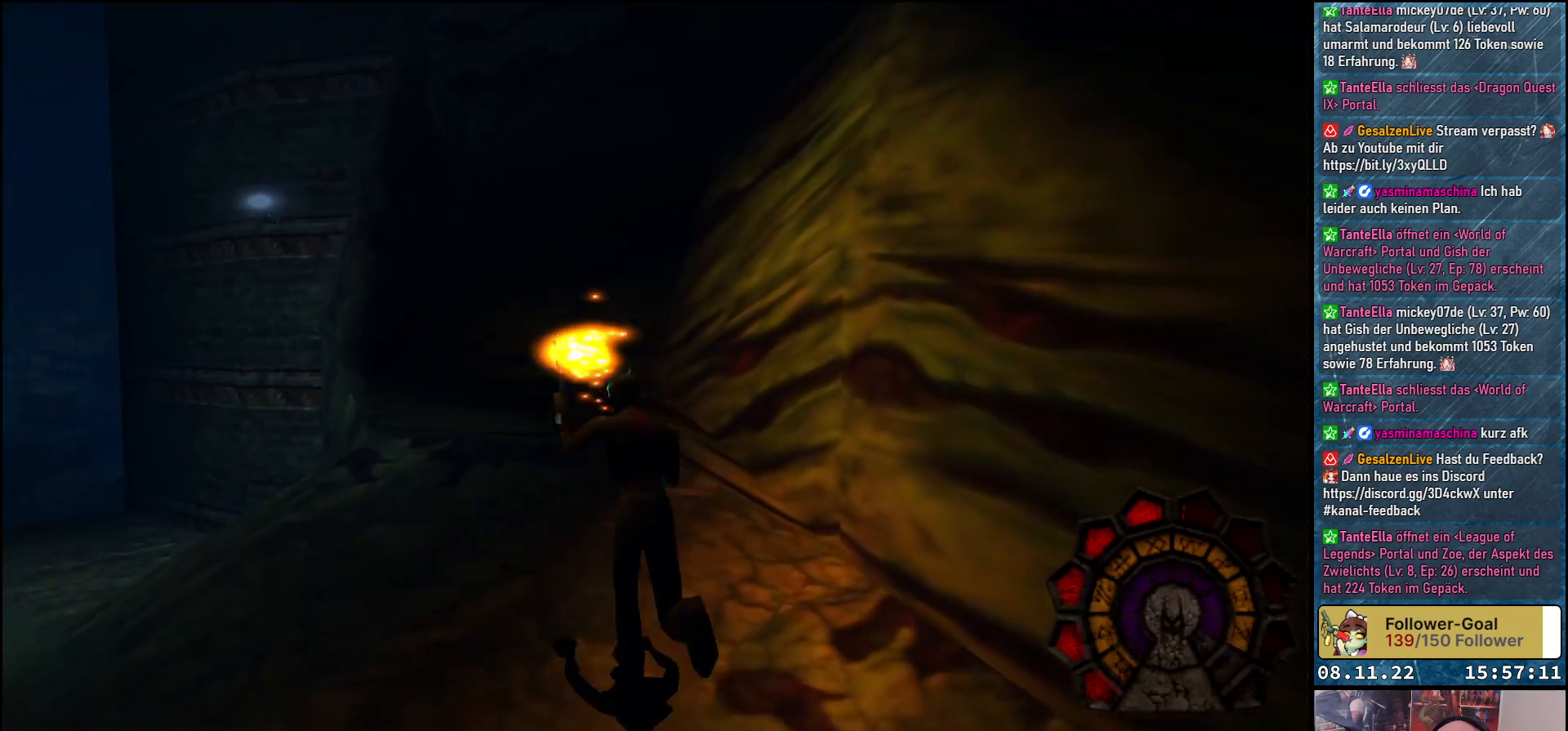
{"buttons": ["DPAD_UP", "DPAD_LEFT"], "left_stick": "center", "right_stick": "center", "events": [[267, "DPAD_LEFT", "up"], [417, "DPAD_LEFT", "down"]]}
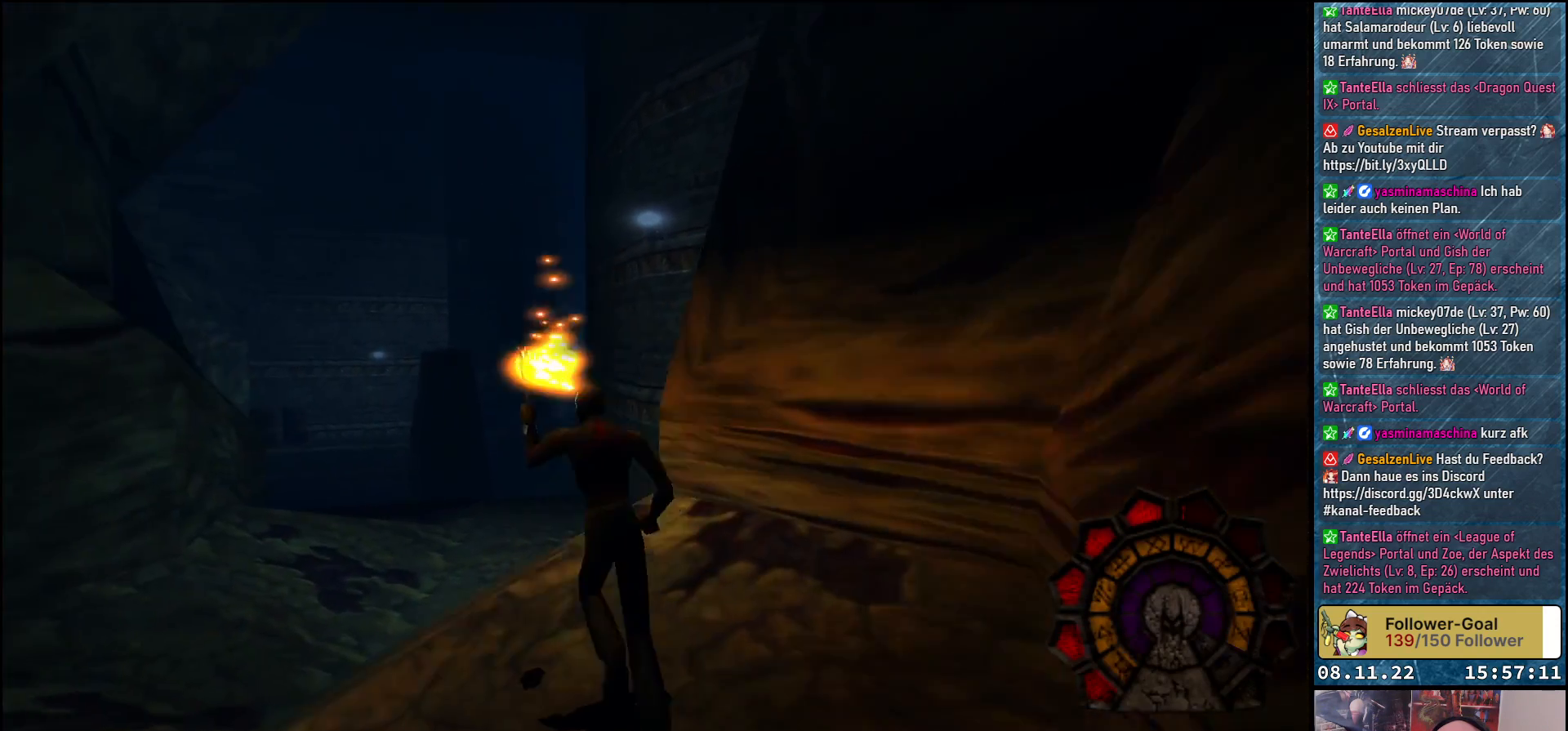
{"buttons": ["B", "DPAD_UP"], "left_stick": "center", "right_stick": "center", "events": [[217, "DPAD_LEFT", "up"], [483, "B", "down"]]}
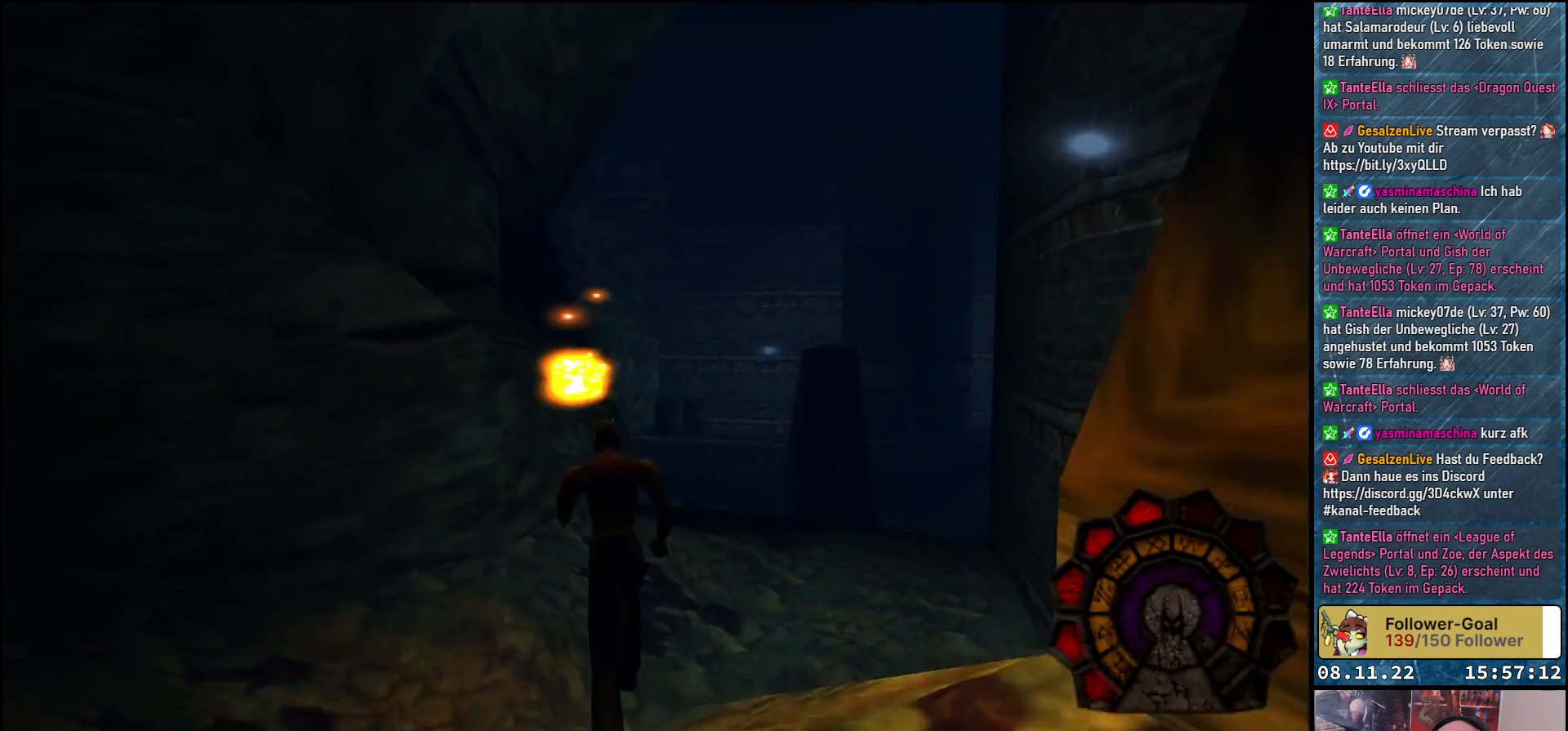
{"buttons": ["DPAD_UP"], "left_stick": "center", "right_stick": "center", "events": [[67, "DPAD_RIGHT", "down"], [83, "B", "up"], [367, "DPAD_RIGHT", "up"]]}
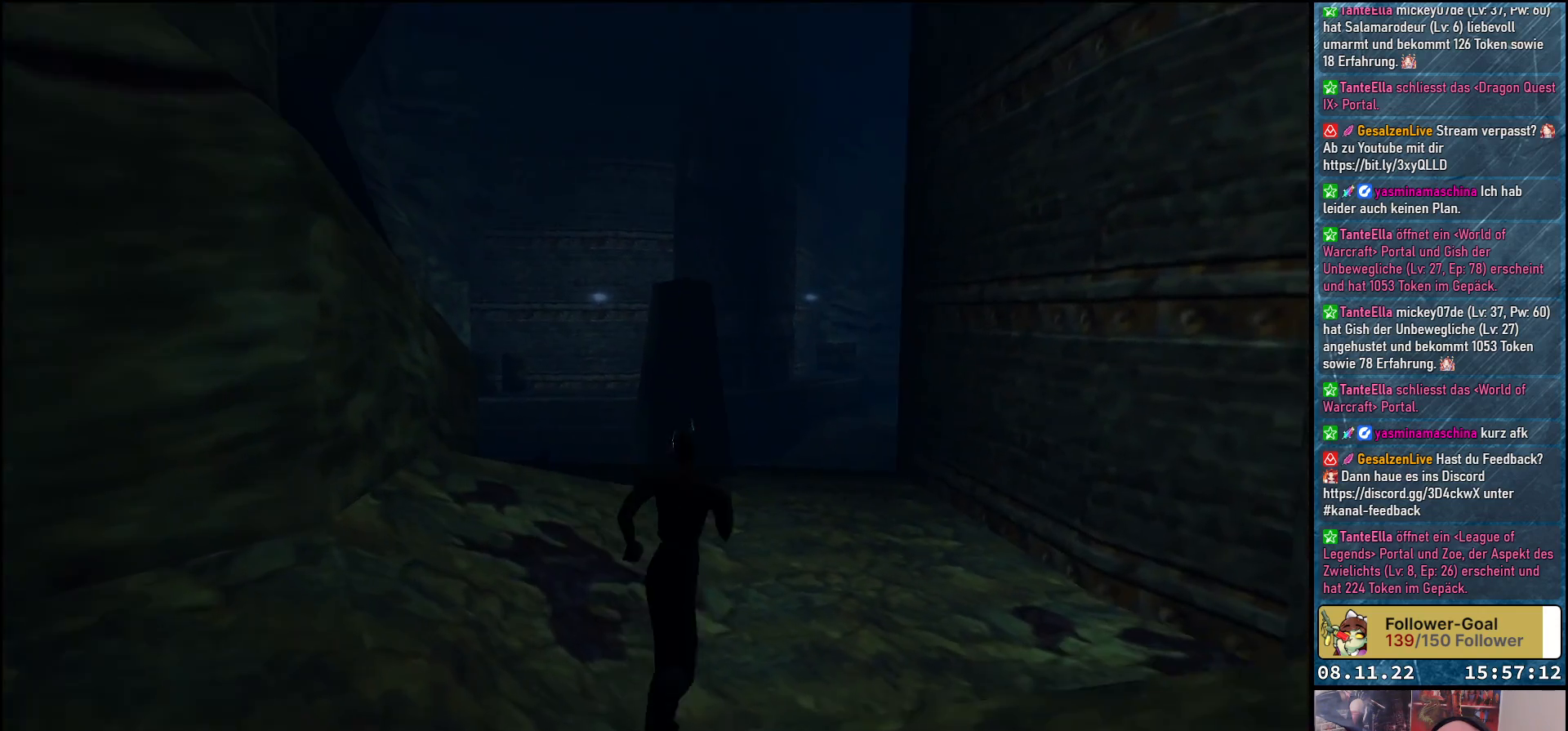
{"buttons": ["DPAD_UP"], "left_stick": "center", "right_stick": "center", "events": [[50, "DPAD_LEFT", "down"], [217, "DPAD_LEFT", "up"]]}
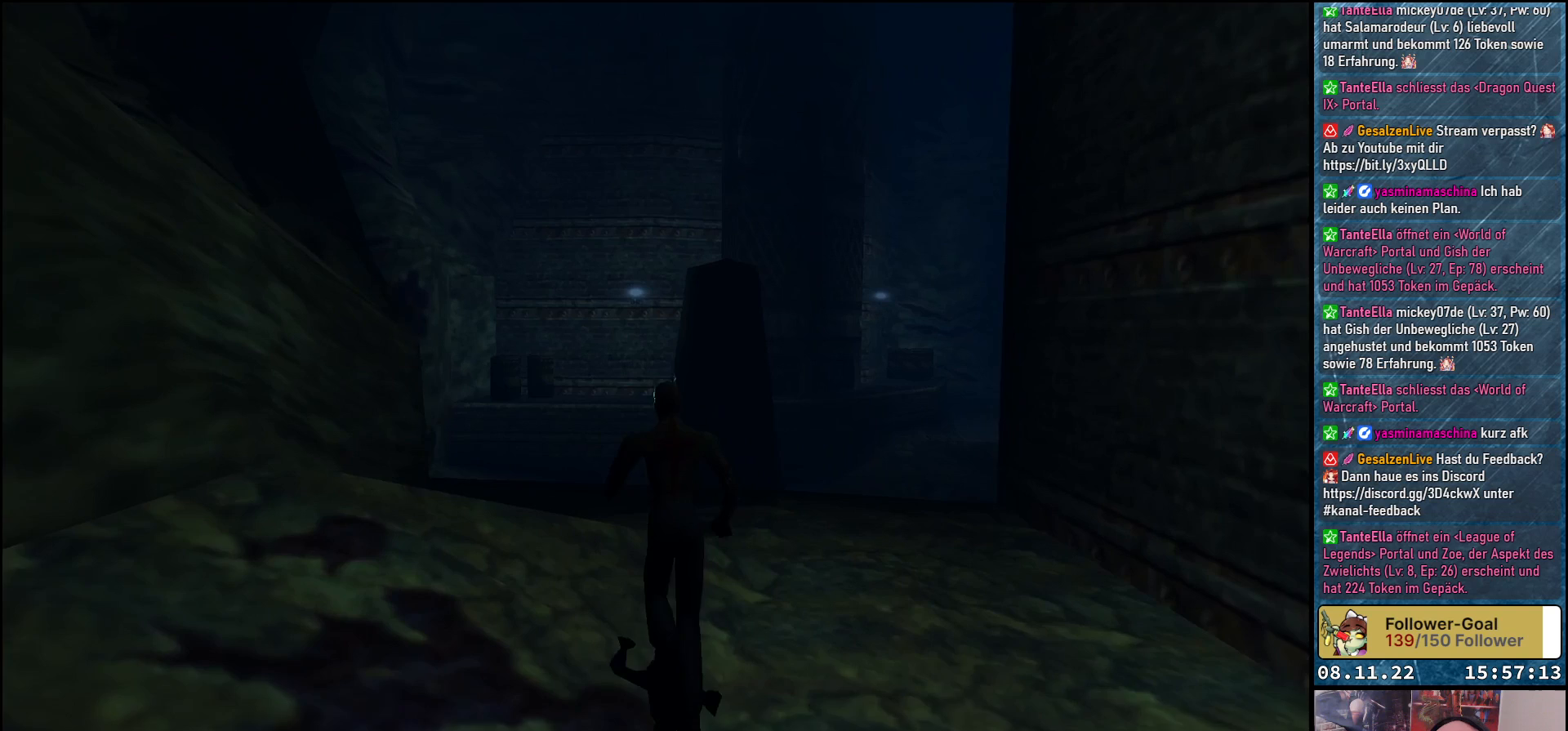
{"buttons": ["DPAD_UP"], "left_stick": "center", "right_stick": "center", "events": []}
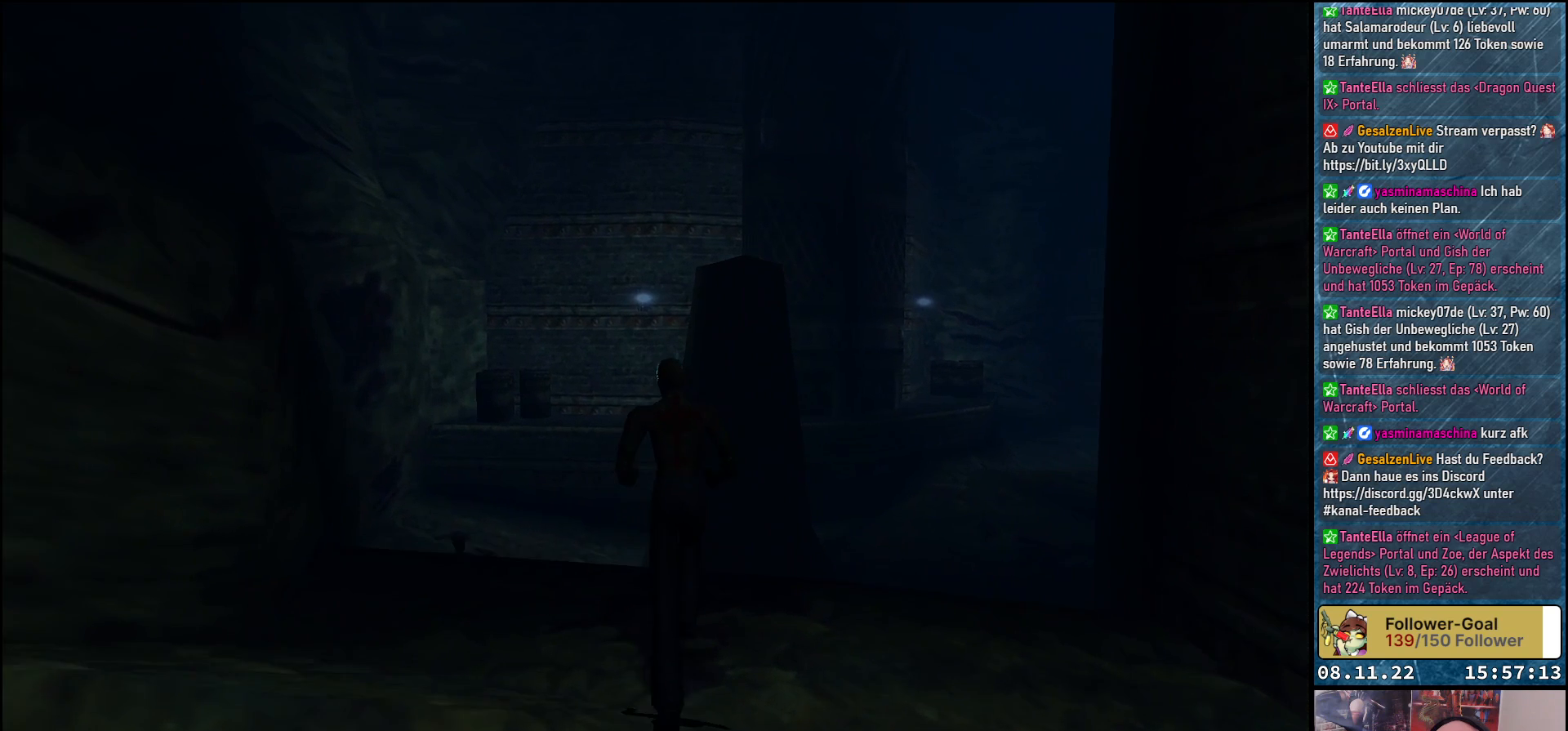
{"buttons": [], "left_stick": "center", "right_stick": "center", "events": [[233, "DPAD_RIGHT", "down"], [417, "DPAD_UP", "up"], [433, "DPAD_RIGHT", "up"]]}
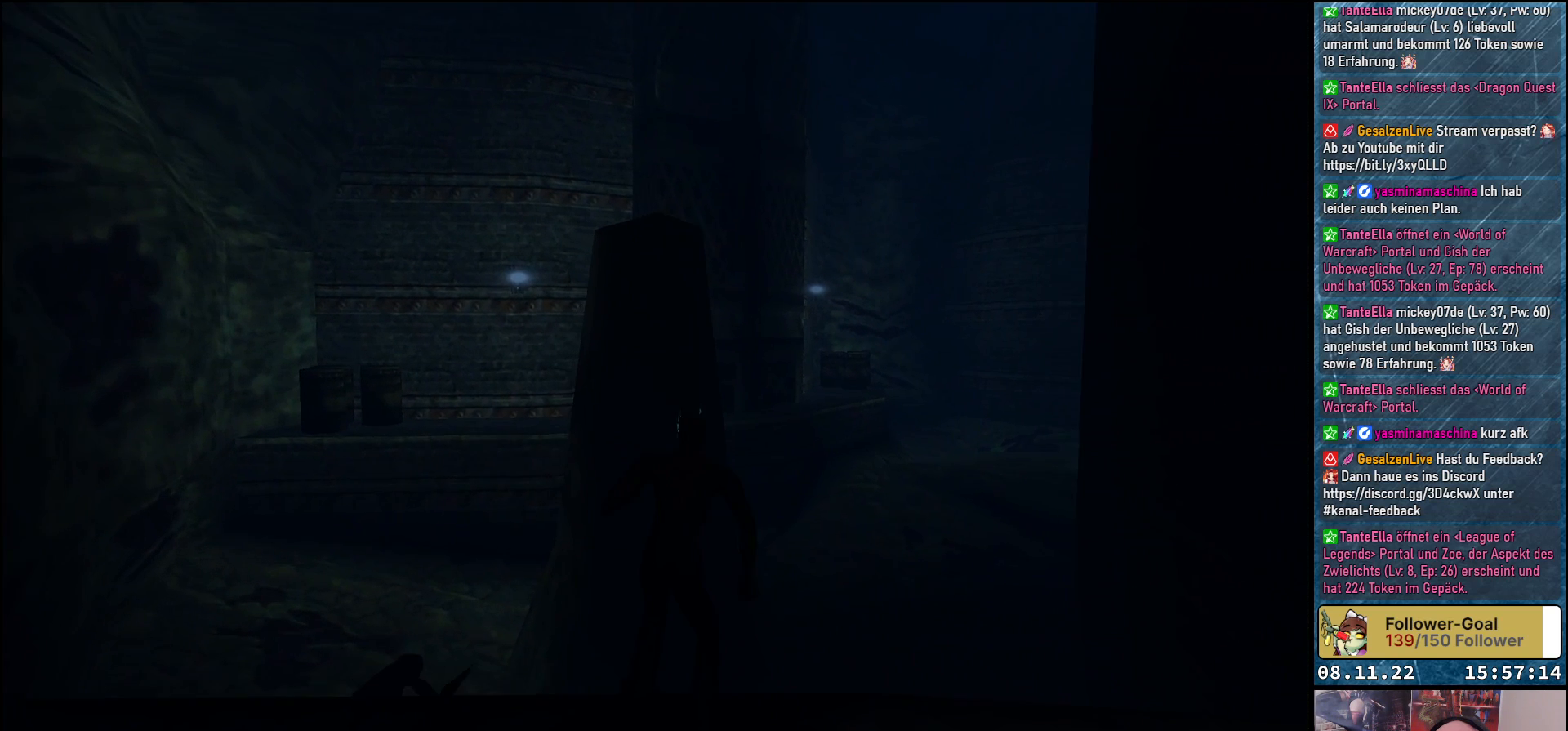
{"buttons": ["A"], "left_stick": "center", "right_stick": "center", "events": [[200, "DPAD_LEFT", "down"], [283, "A", "down"], [400, "DPAD_LEFT", "up"]]}
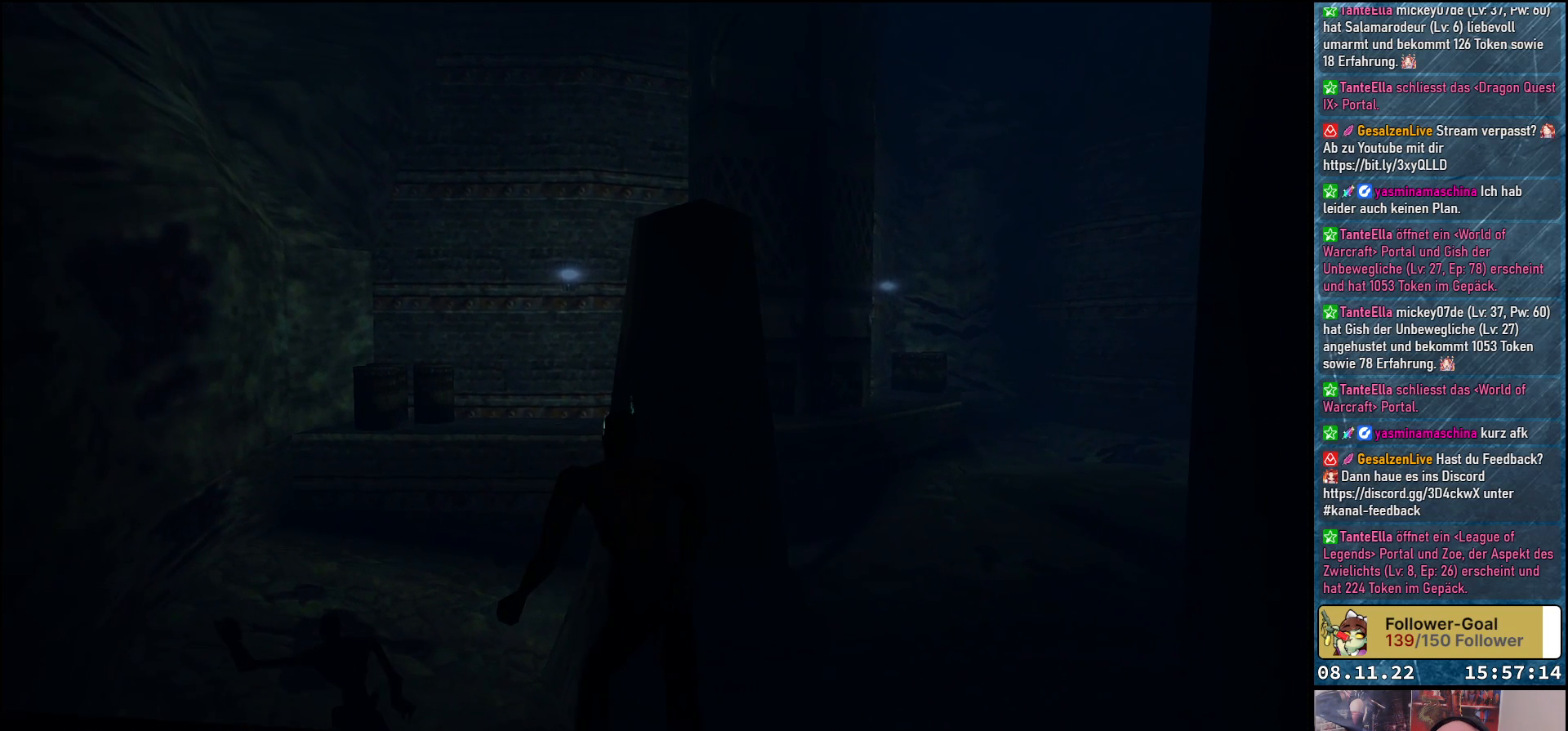
{"buttons": ["A", "R1"], "left_stick": "center", "right_stick": "center", "events": [[350, "DPAD_LEFT", "down"], [433, "DPAD_LEFT", "up"], [450, "R1", "down"]]}
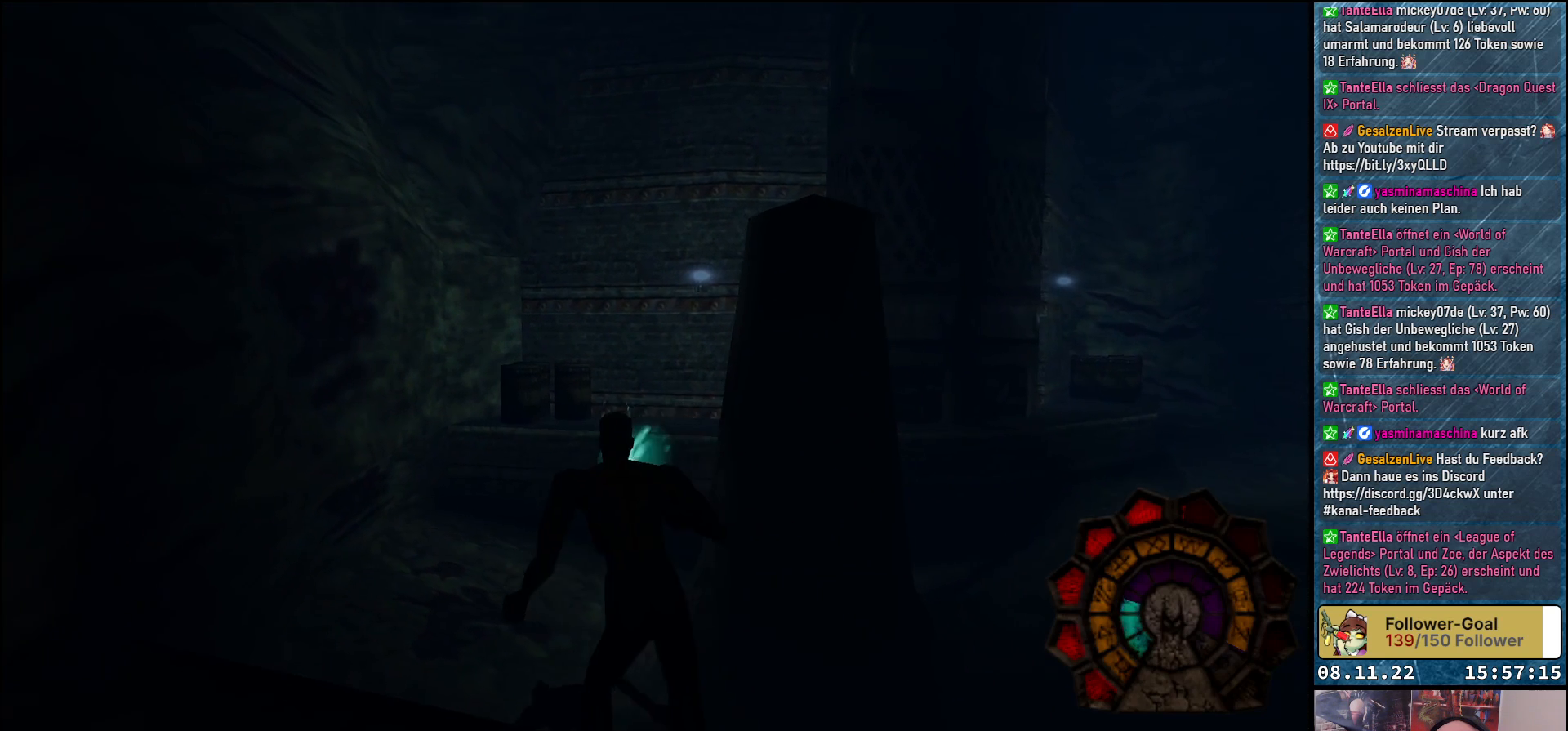
{"buttons": ["A", "R1"], "left_stick": "center", "right_stick": "center", "events": []}
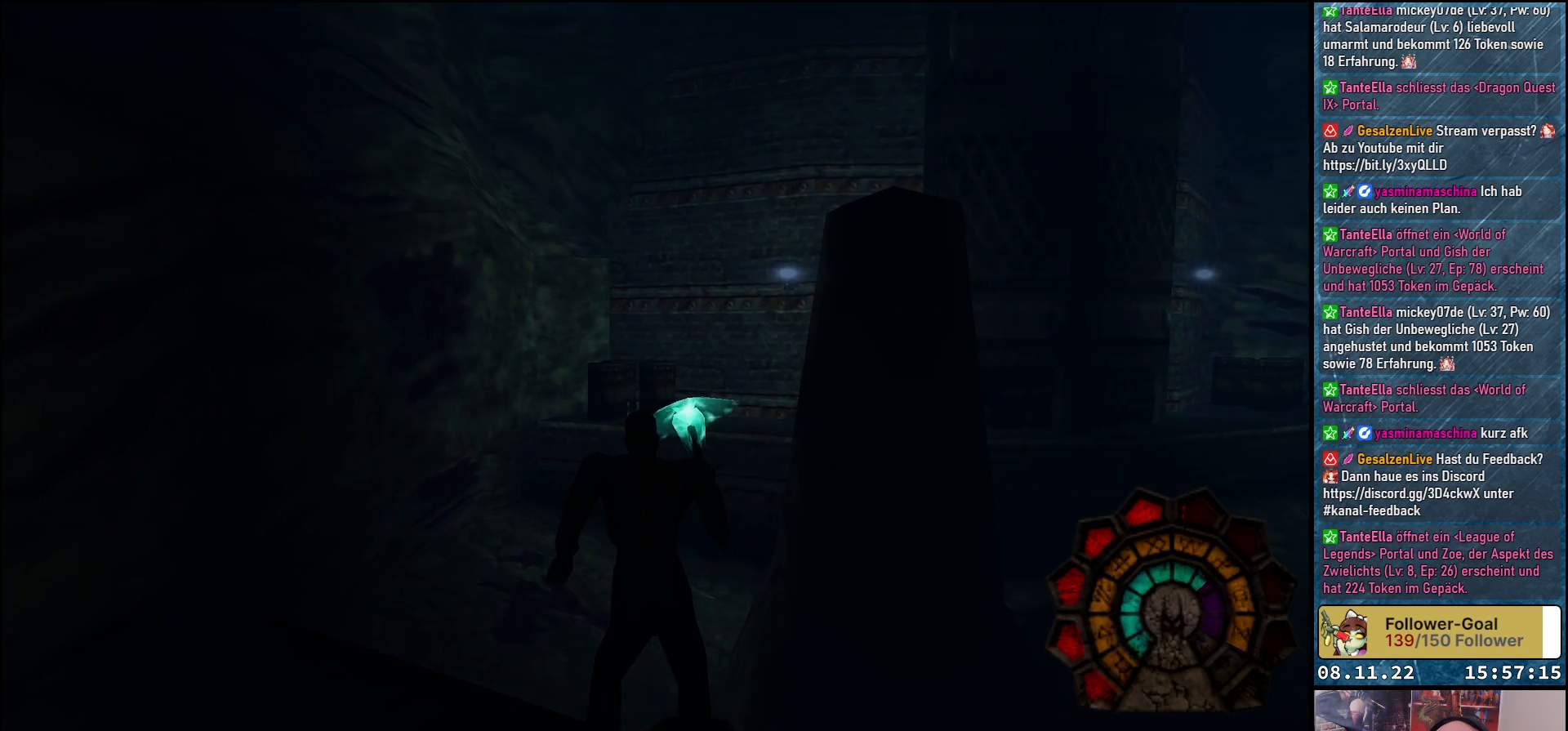
{"buttons": ["A", "R1"], "left_stick": "center", "right_stick": "center", "events": []}
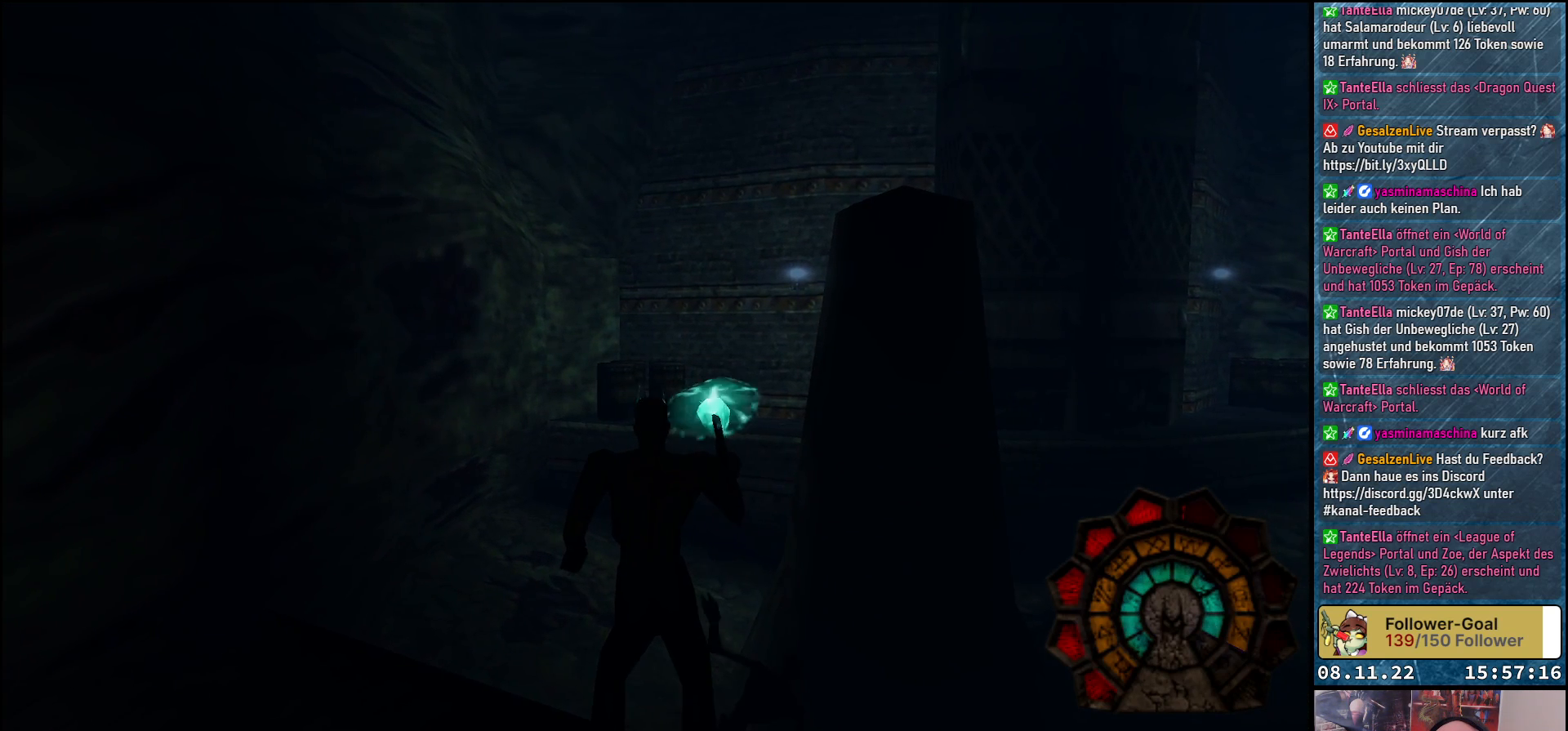
{"buttons": ["R1"], "left_stick": "center", "right_stick": "center", "events": [[17, "DPAD_RIGHT", "down"], [150, "DPAD_RIGHT", "up"], [500, "A", "up"]]}
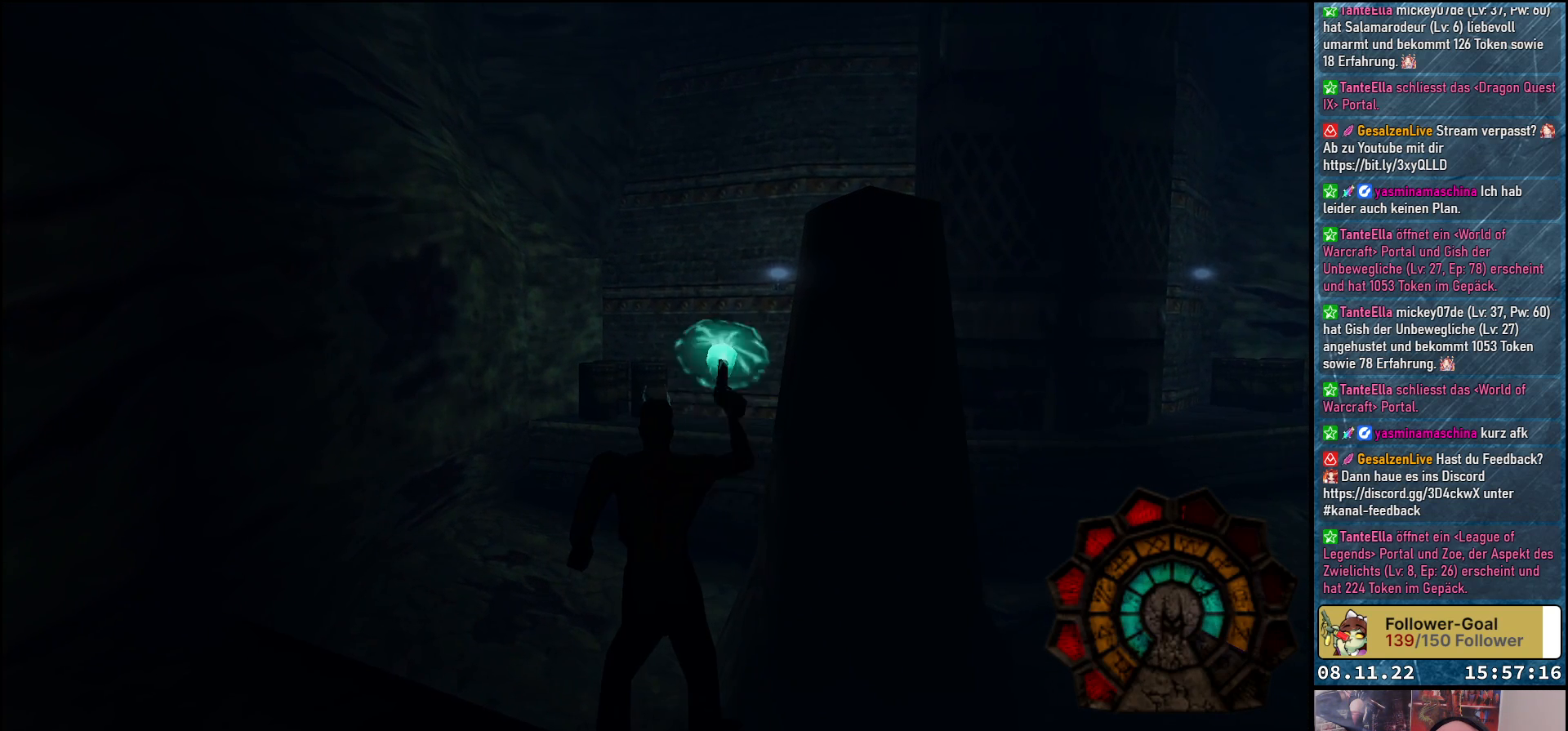
{"buttons": ["R1"], "left_stick": "center", "right_stick": "center", "events": []}
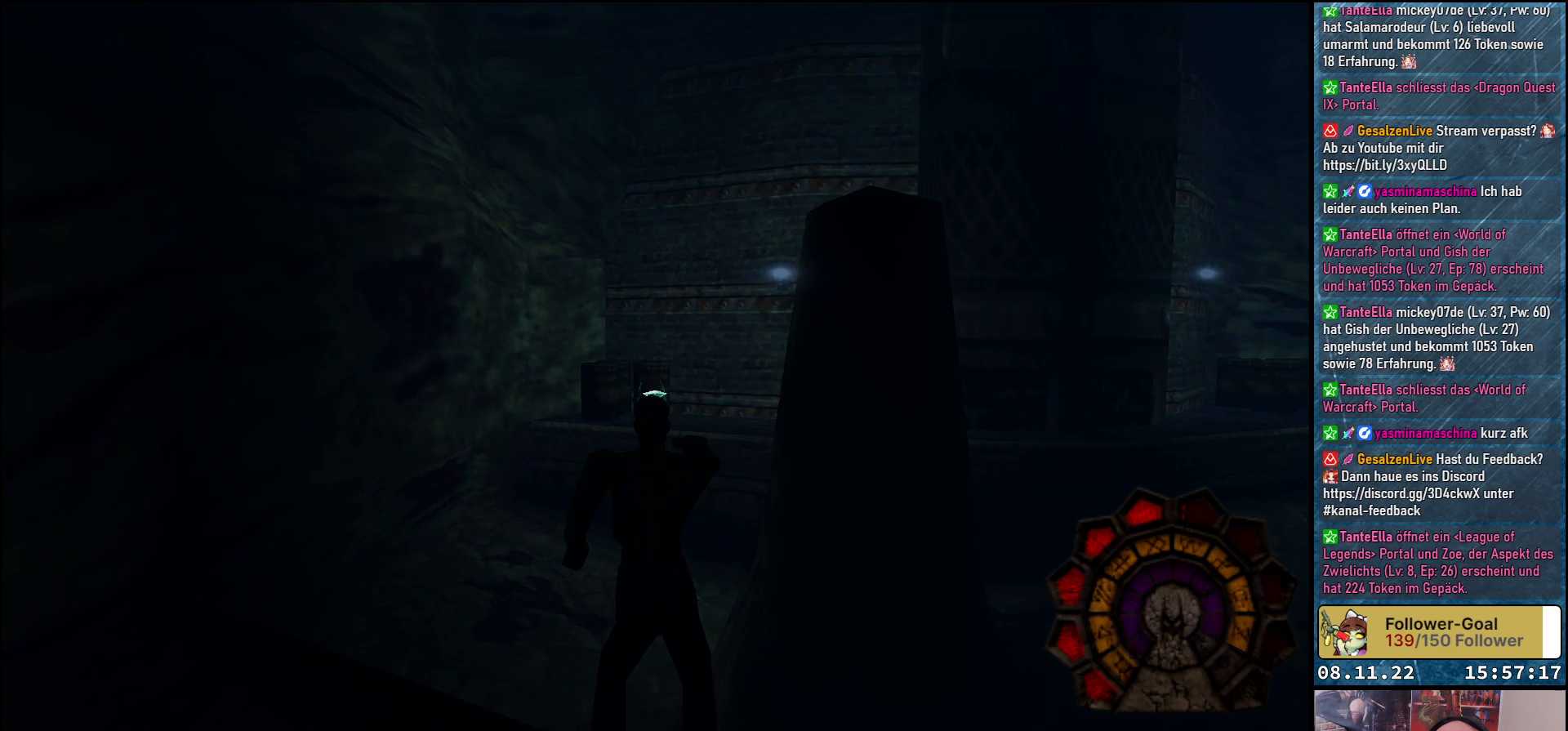
{"buttons": [], "left_stick": "center", "right_stick": "center", "events": [[200, "R1", "up"], [250, "L2", "down"], [450, "L2", "up"]]}
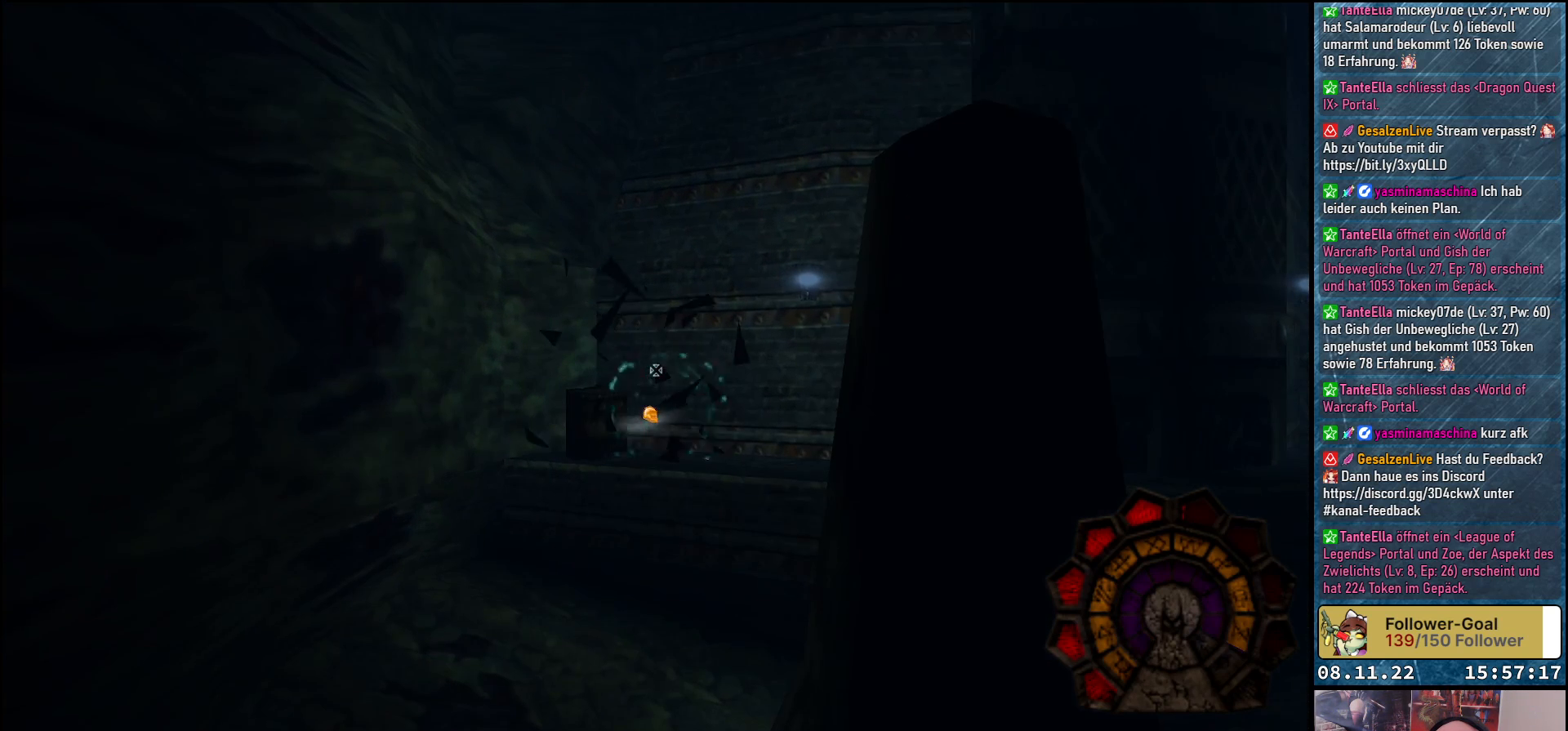
{"buttons": [], "left_stick": "up", "right_stick": "center", "events": [[383, "left_stick", "up"]]}
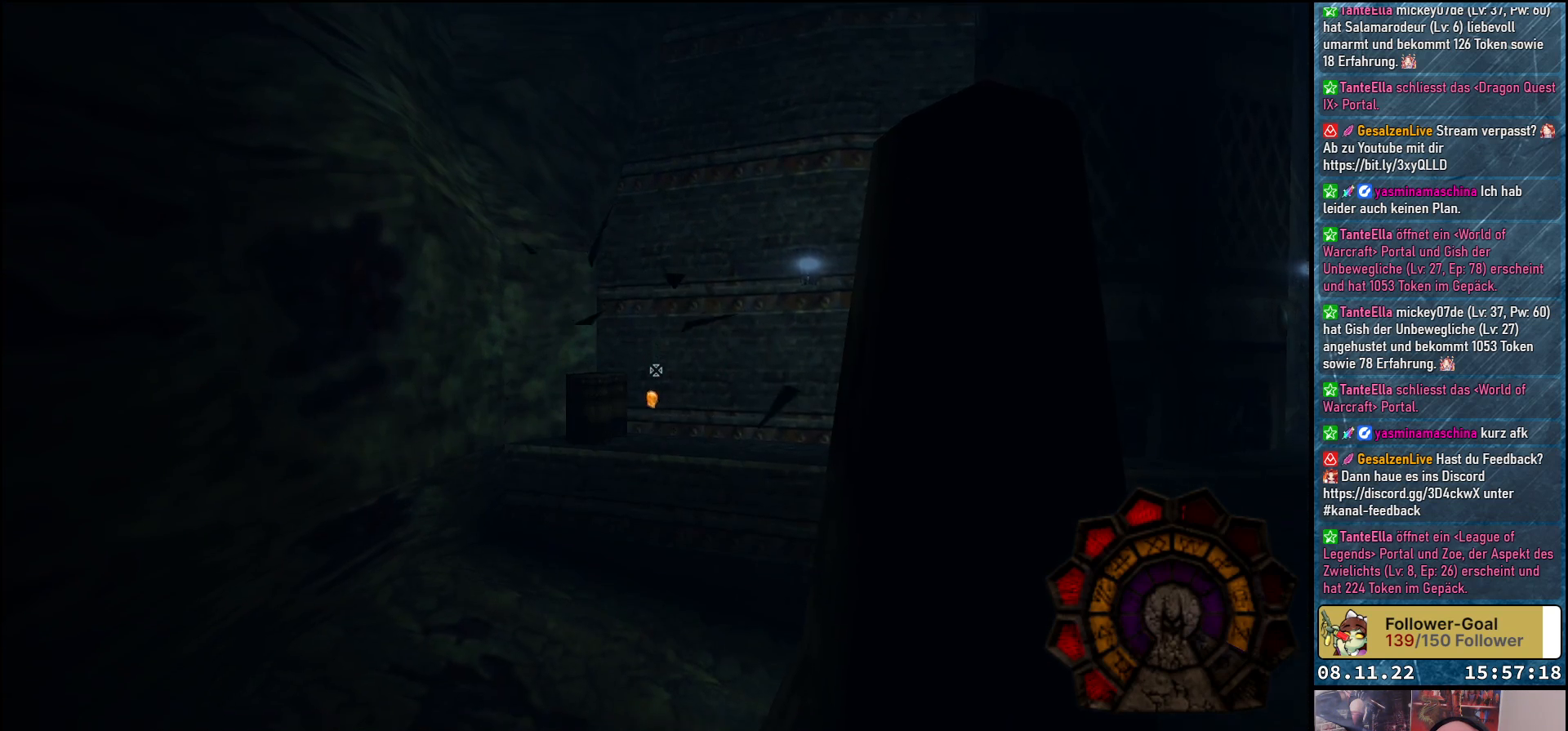
{"buttons": [], "left_stick": "up", "right_stick": "center", "events": []}
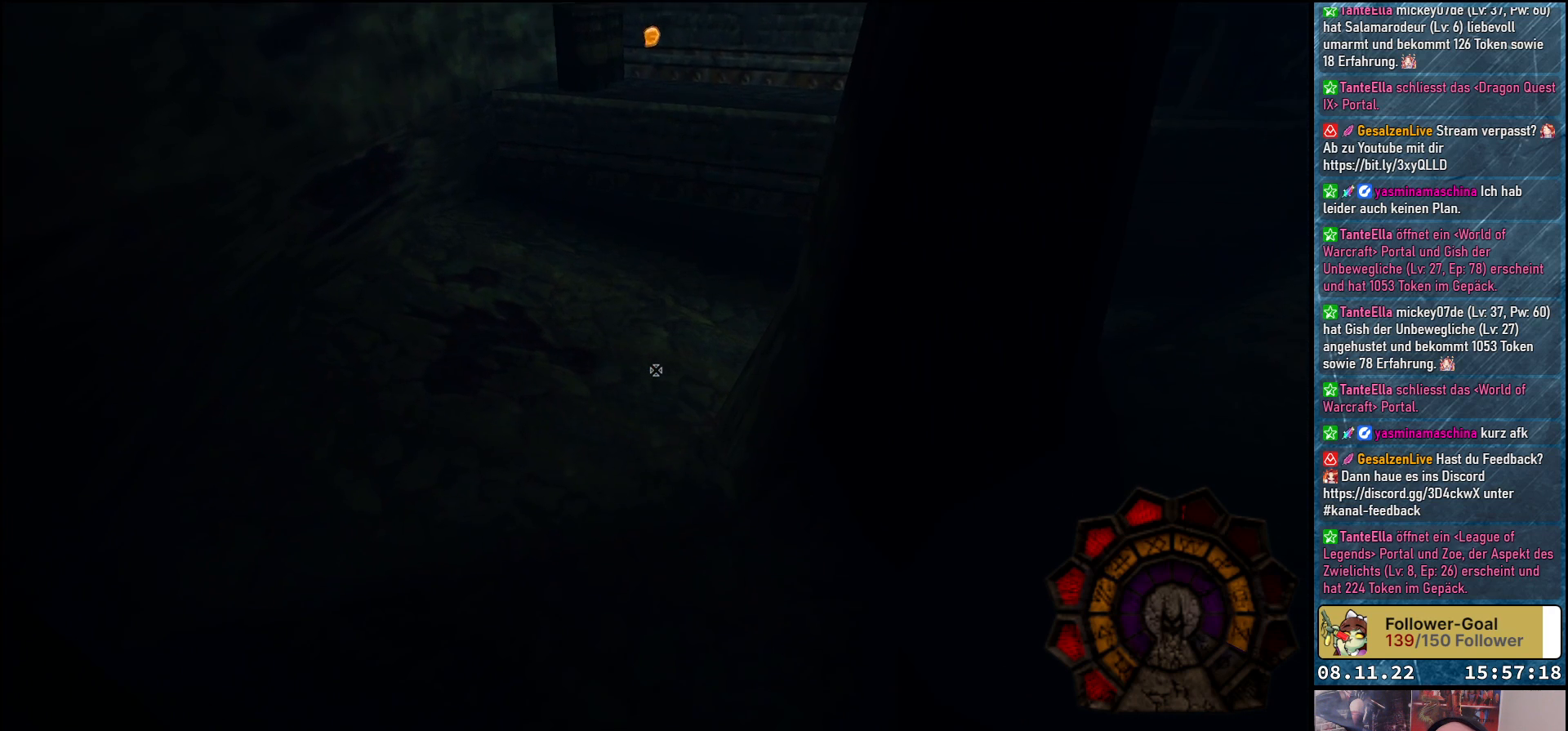
{"buttons": ["A"], "left_stick": "center", "right_stick": "center", "events": [[150, "A", "down"], [217, "left_stick", "up-right"], [317, "left_stick", "center"]]}
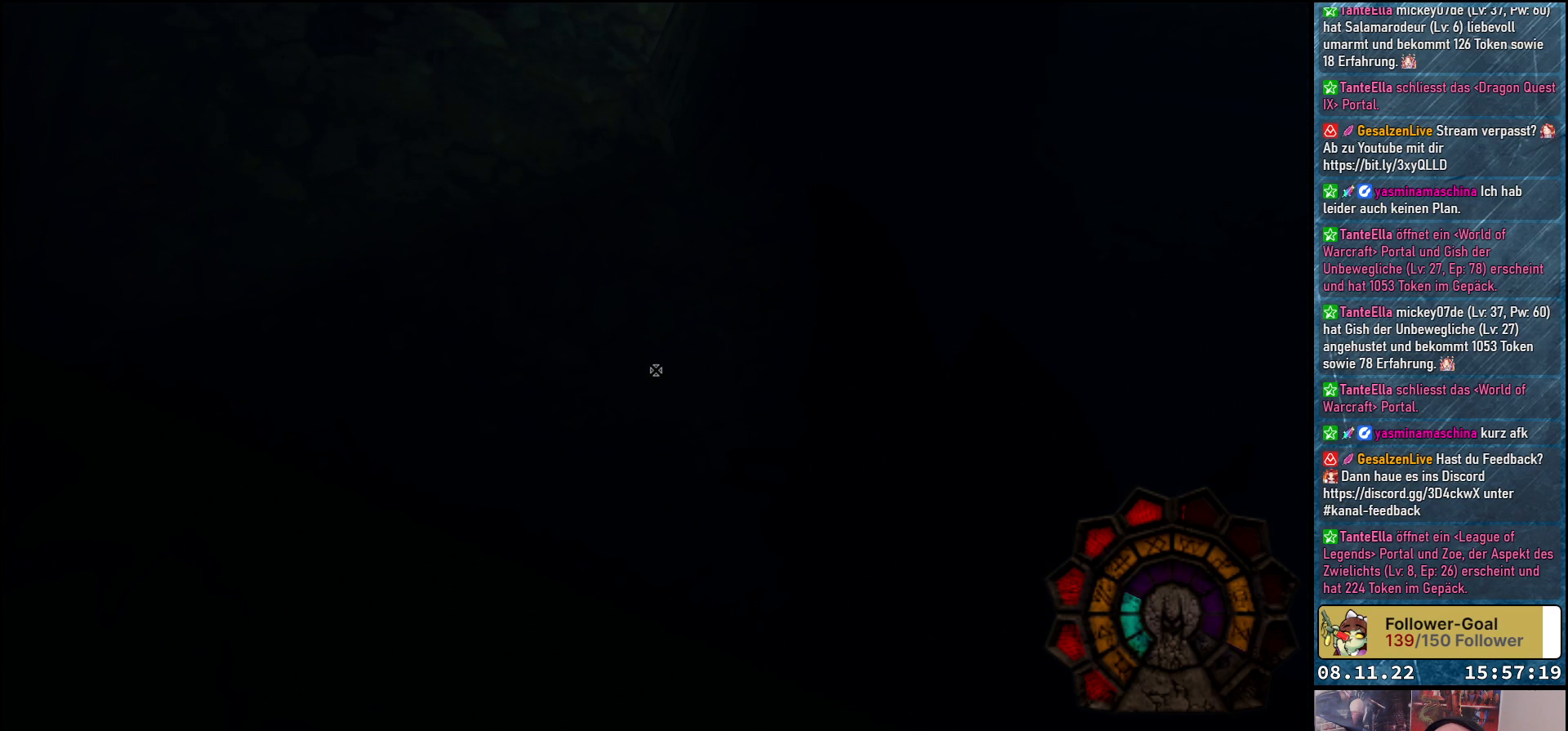
{"buttons": ["A"], "left_stick": "right", "right_stick": "center", "events": [[33, "left_stick", "right"]]}
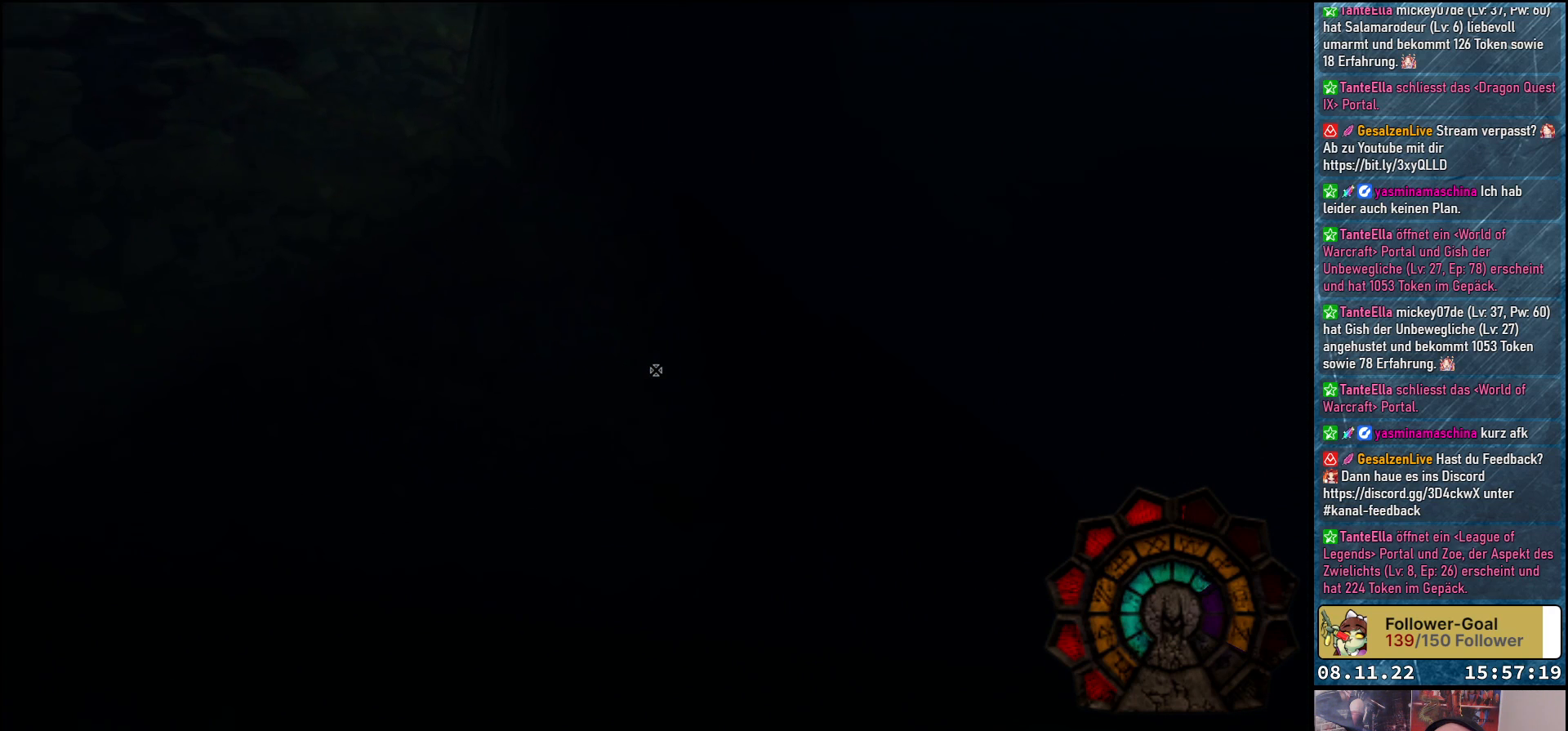
{"buttons": ["A"], "left_stick": "center", "right_stick": "center", "events": [[267, "left_stick", "center"]]}
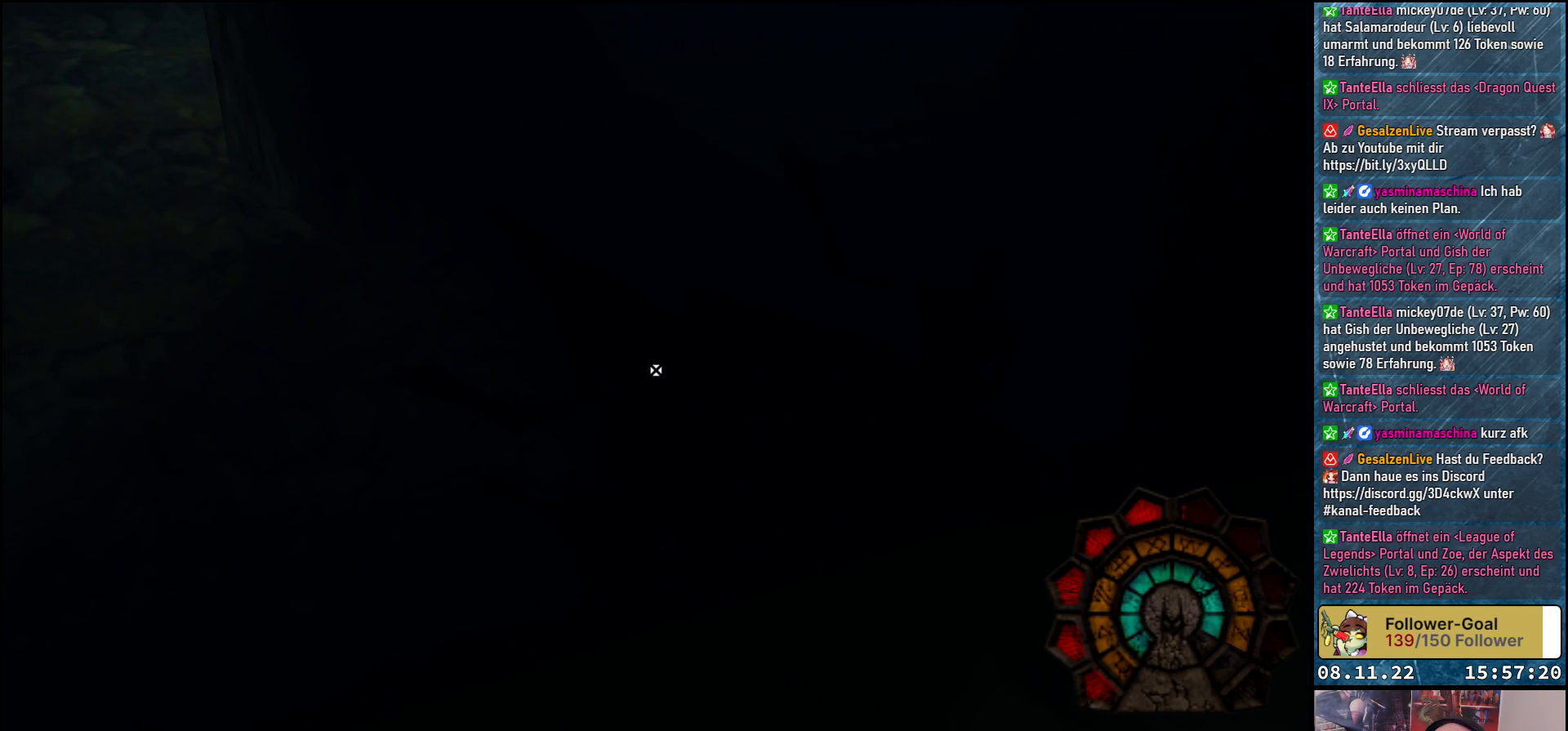
{"buttons": ["A"], "left_stick": "center", "right_stick": "center", "events": [[50, "left_stick", "left"], [183, "left_stick", "center"], [267, "A", "up"], [383, "A", "down"]]}
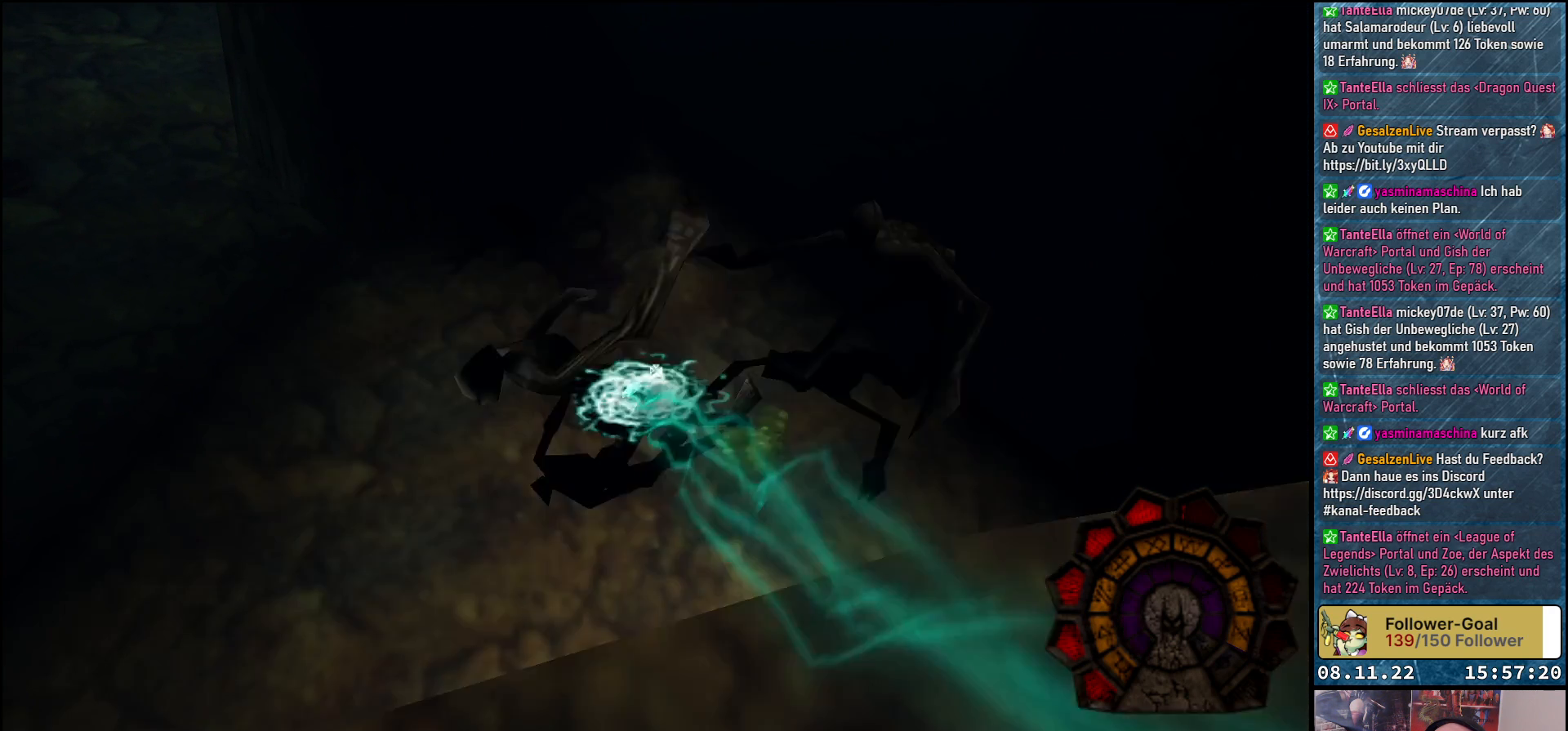
{"buttons": ["A"], "left_stick": "down-right", "right_stick": "center", "events": [[433, "left_stick", "down-right"]]}
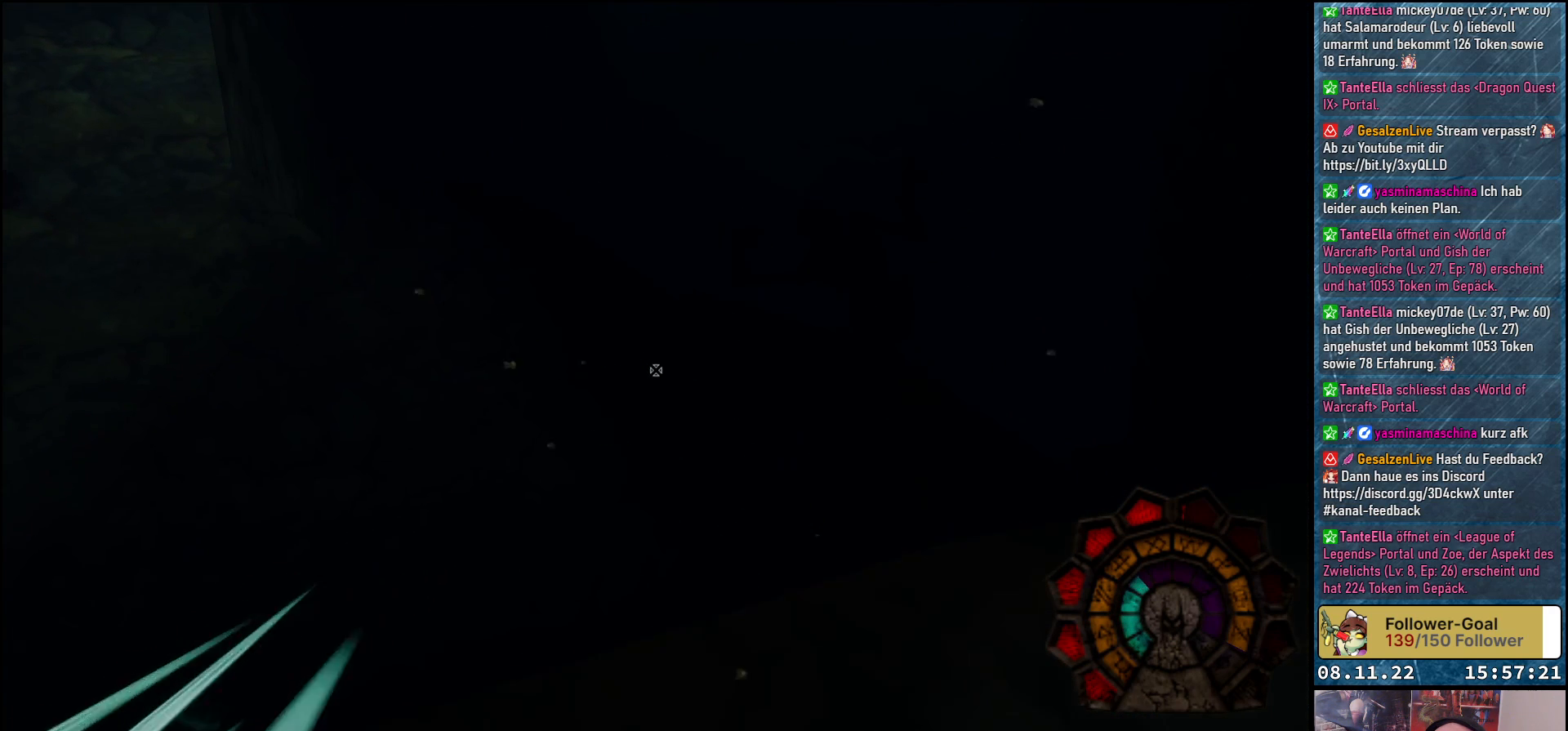
{"buttons": ["A"], "left_stick": "down-right", "right_stick": "center", "events": [[133, "left_stick", "center"], [283, "left_stick", "down-right"]]}